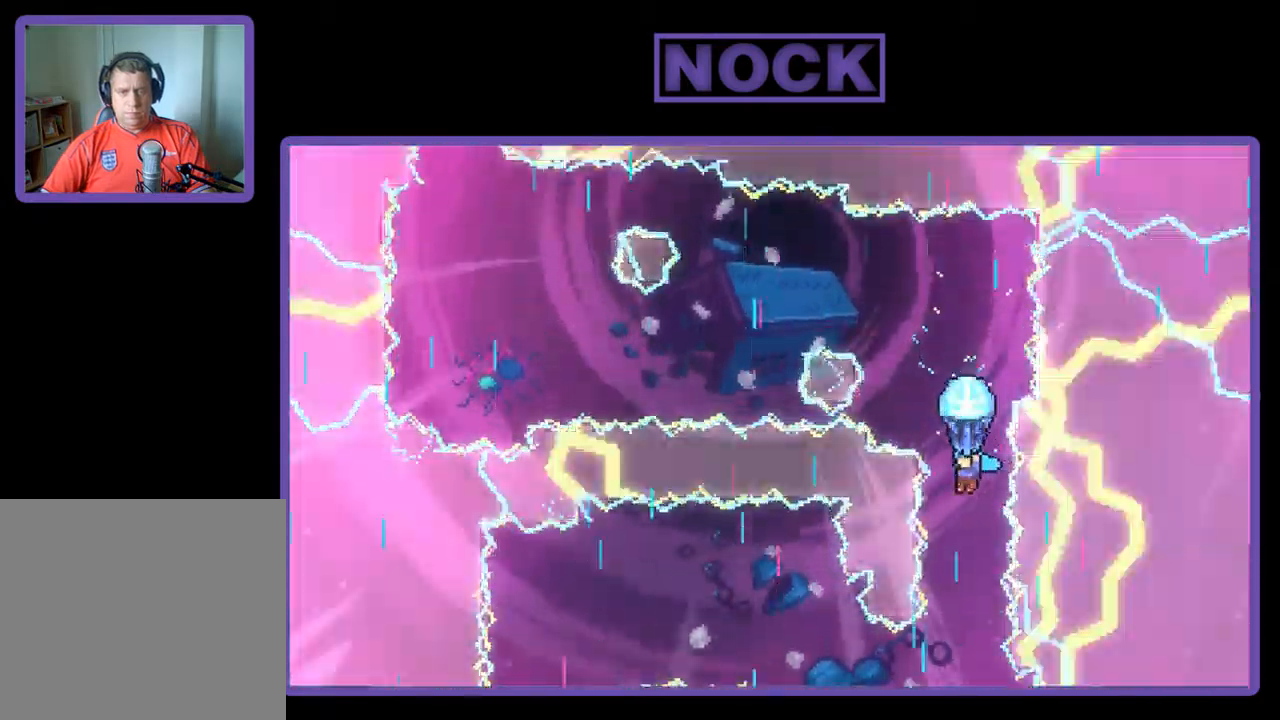
Gameplay with a controller (PlayStation layout); each line is a JSON object with the inputs held at the frame after it. "events" lists button and stick changes between this image and that frame as [ms after this image, input, new state], when the widget could be followed in between. Not read: right_stick.
{"buttons": ["R2", "DPAD_DOWN"], "left_stick": "center", "events": [[100, "DPAD_DOWN", "up"], [133, "DPAD_DOWN", "down"], [300, "DPAD_DOWN", "up"], [500, "DPAD_DOWN", "down"]]}
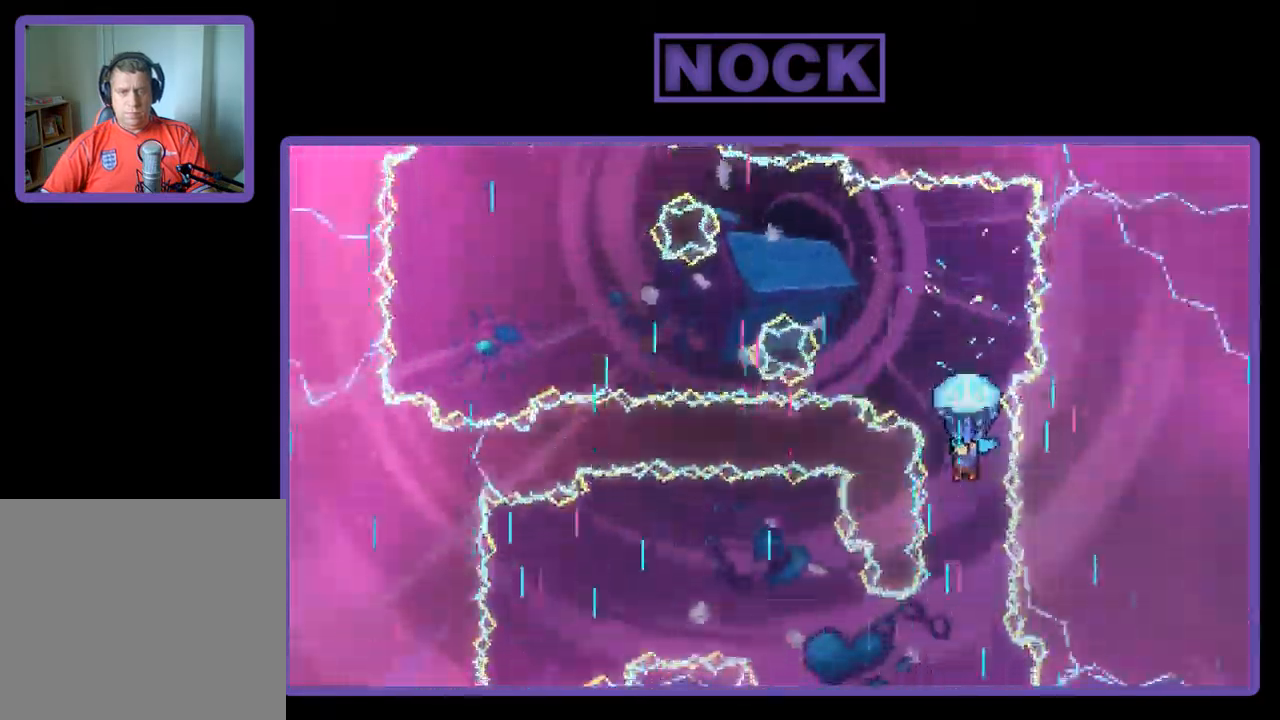
{"buttons": ["R2"], "left_stick": "center", "events": [[133, "DPAD_DOWN", "up"], [333, "DPAD_DOWN", "down"], [467, "DPAD_DOWN", "up"]]}
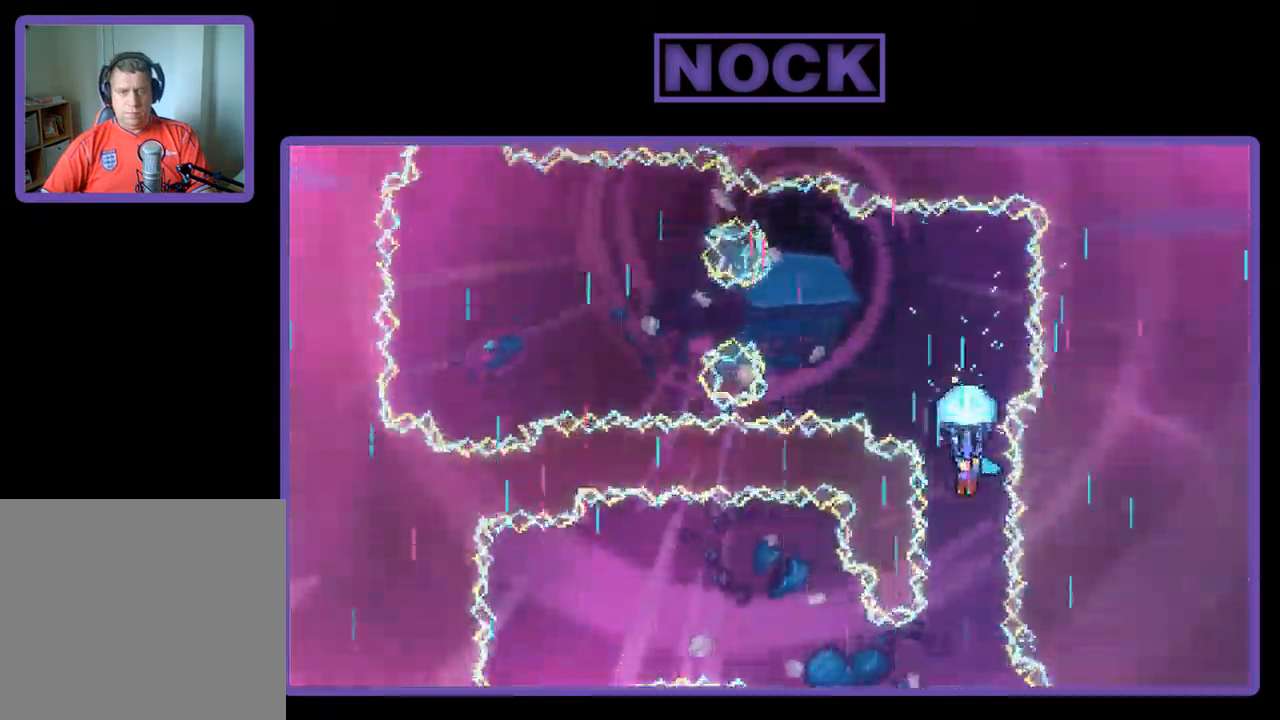
{"buttons": ["R2", "DPAD_LEFT"], "left_stick": "center", "events": [[67, "DPAD_DOWN", "down"], [300, "DPAD_DOWN", "up"], [400, "DPAD_LEFT", "down"]]}
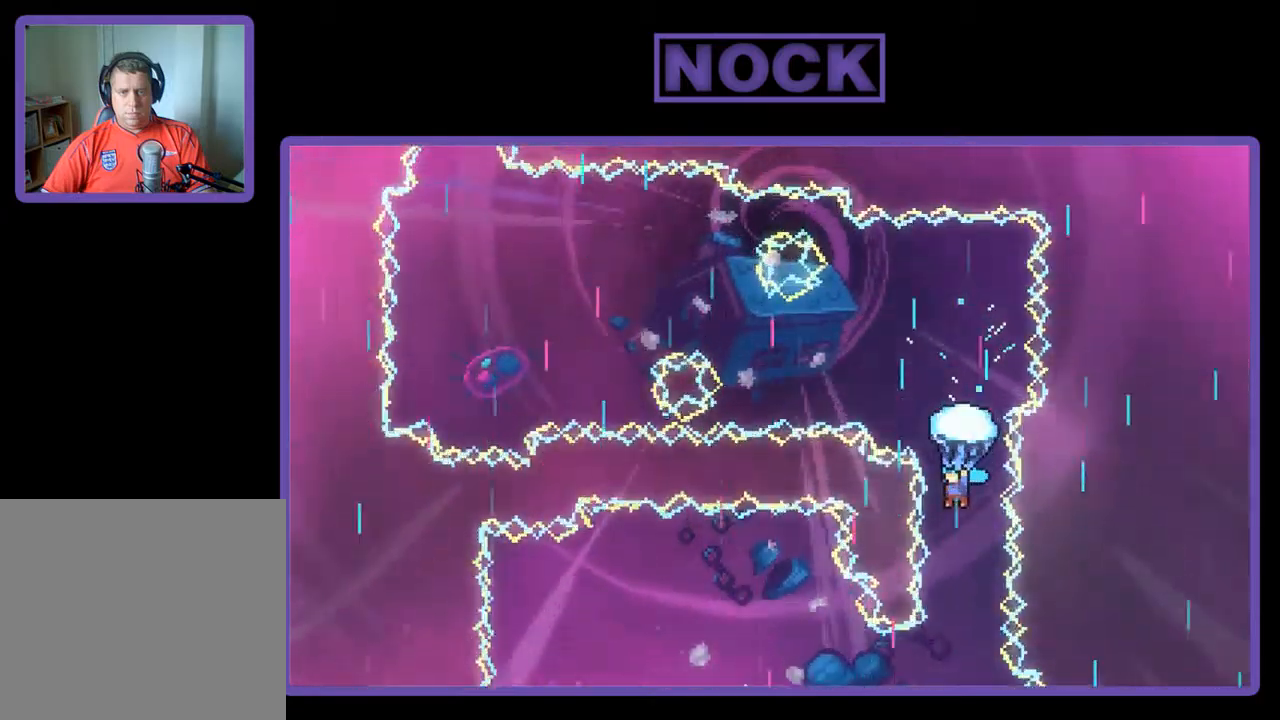
{"buttons": ["R2"], "left_stick": "center", "events": [[134, "DPAD_LEFT", "up"], [400, "DPAD_LEFT", "down"], [434, "DPAD_LEFT", "up"]]}
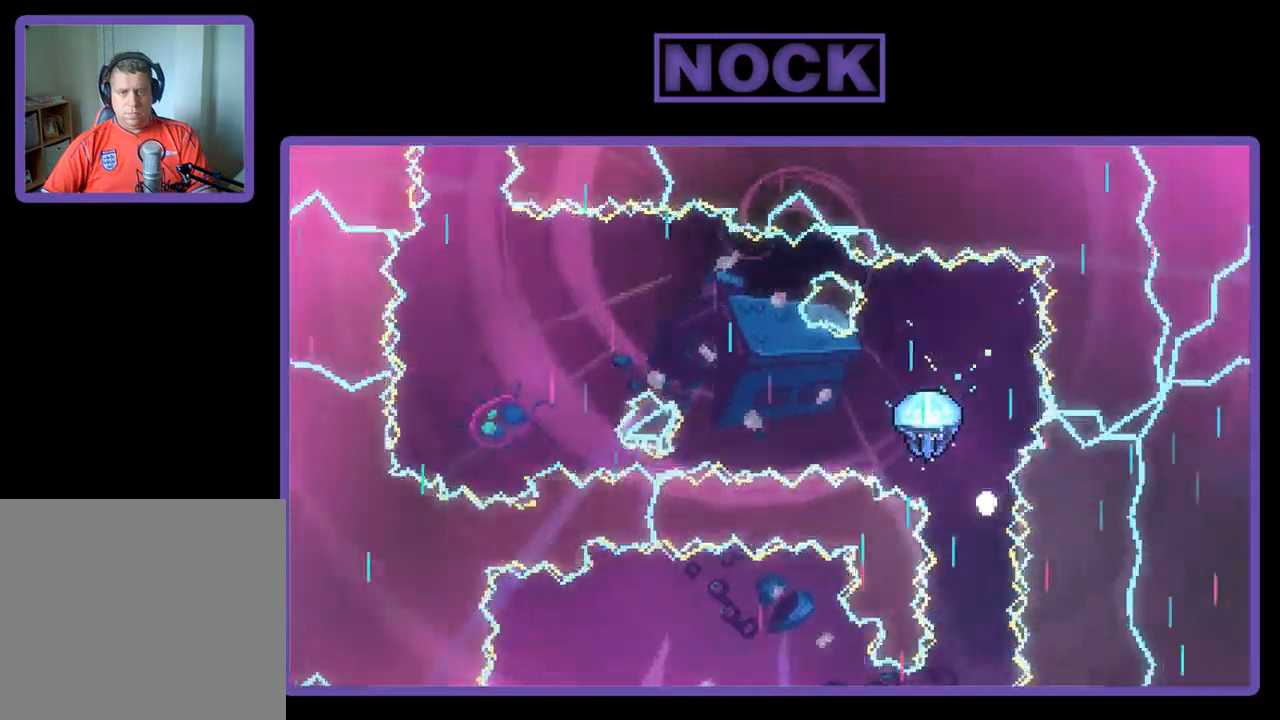
{"buttons": [], "left_stick": "center", "events": [[367, "R2", "up"]]}
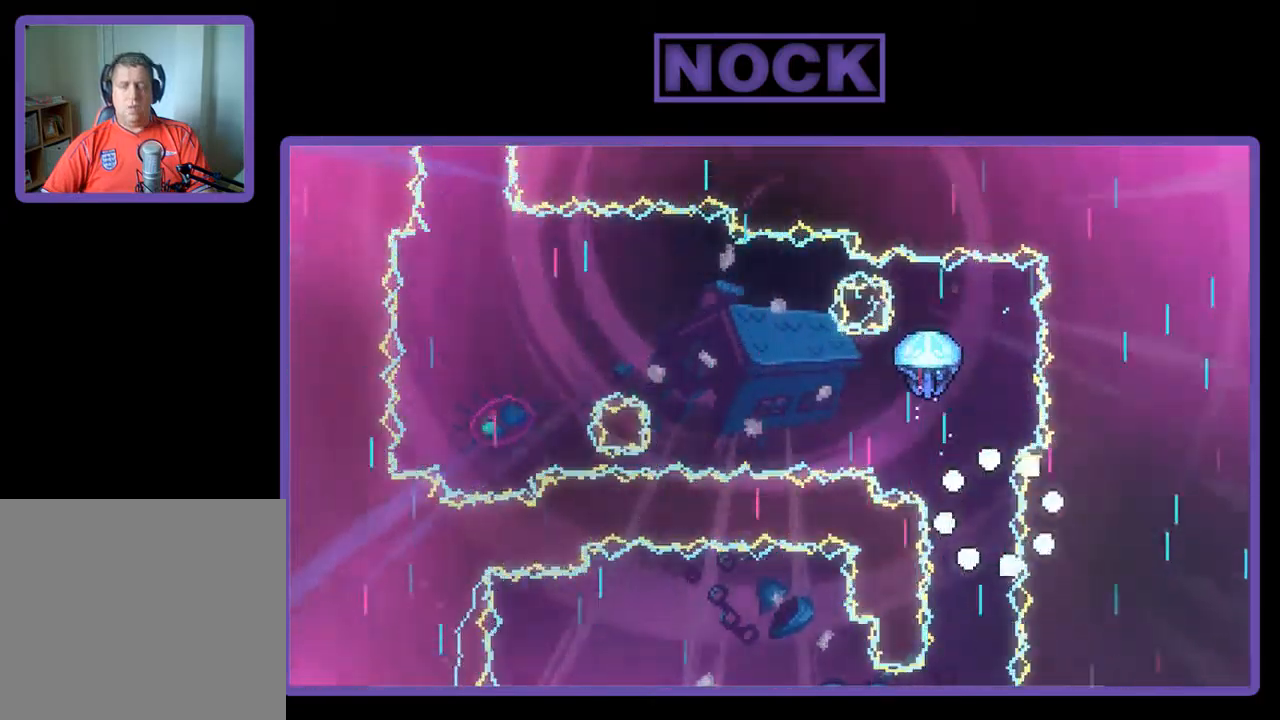
{"buttons": [], "left_stick": "center", "events": []}
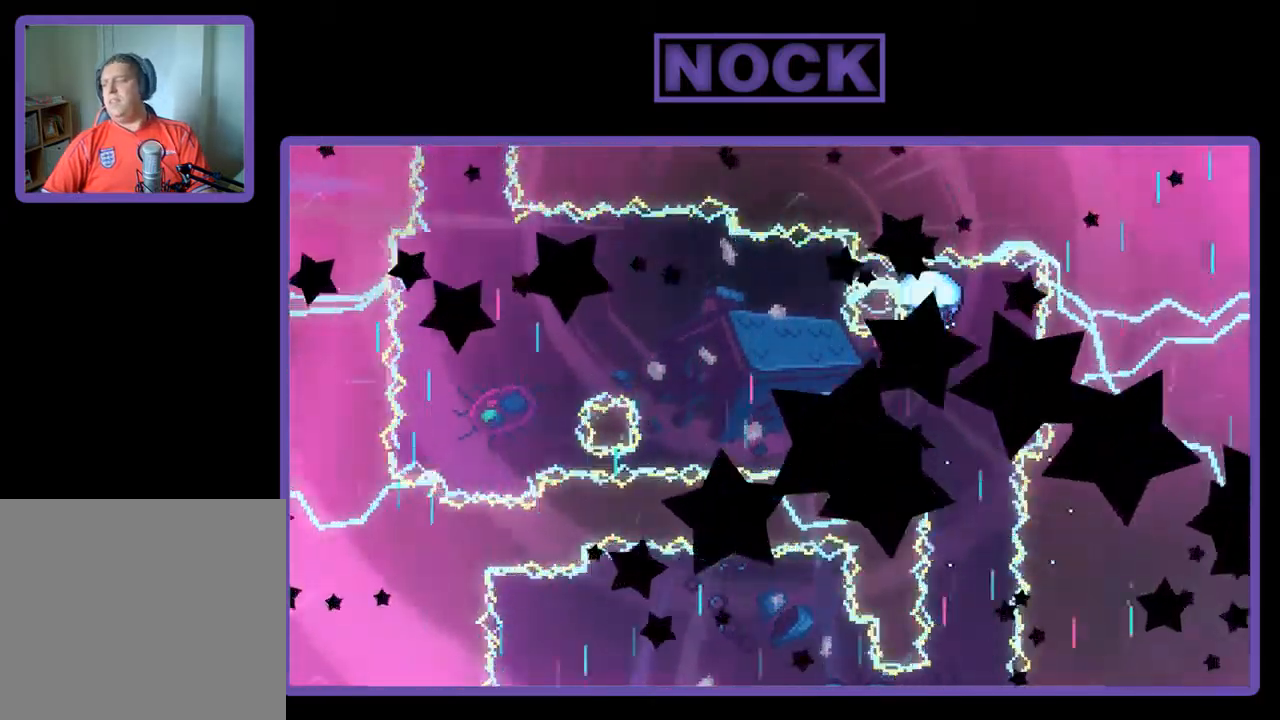
{"buttons": ["R2"], "left_stick": "center", "events": [[467, "R2", "down"]]}
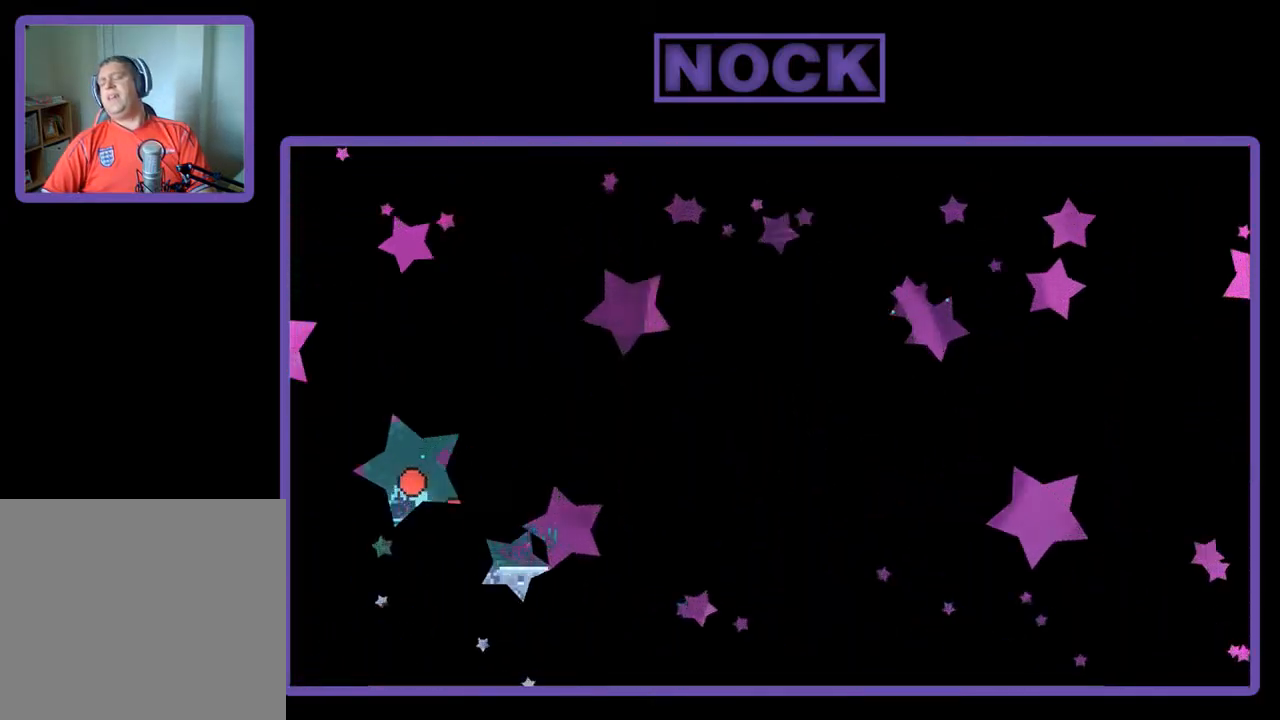
{"buttons": ["CROSS", "R2", "DPAD_RIGHT"], "left_stick": "center", "events": [[467, "DPAD_RIGHT", "down"], [500, "CROSS", "down"]]}
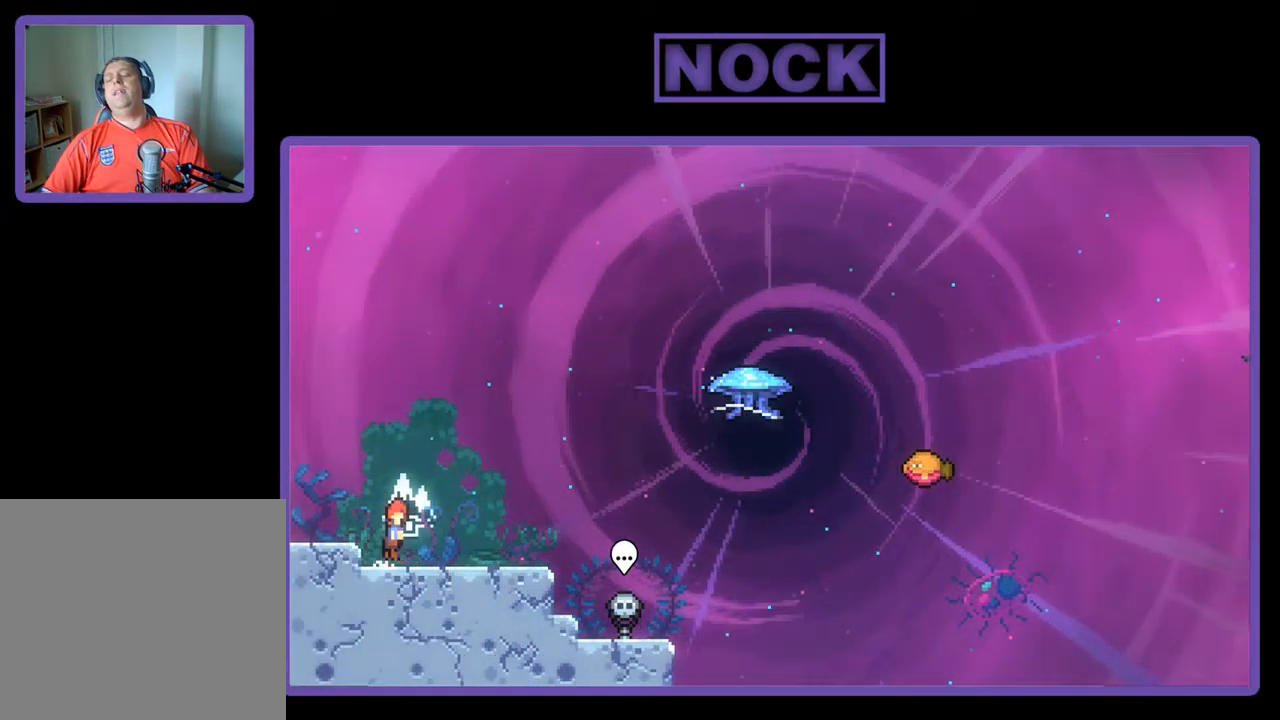
{"buttons": ["CIRCLE", "R2", "DPAD_DOWN", "DPAD_RIGHT"], "left_stick": "center", "events": [[100, "DPAD_RIGHT", "up"], [167, "CROSS", "up"], [367, "DPAD_DOWN", "down"], [400, "DPAD_RIGHT", "down"], [434, "CIRCLE", "down"]]}
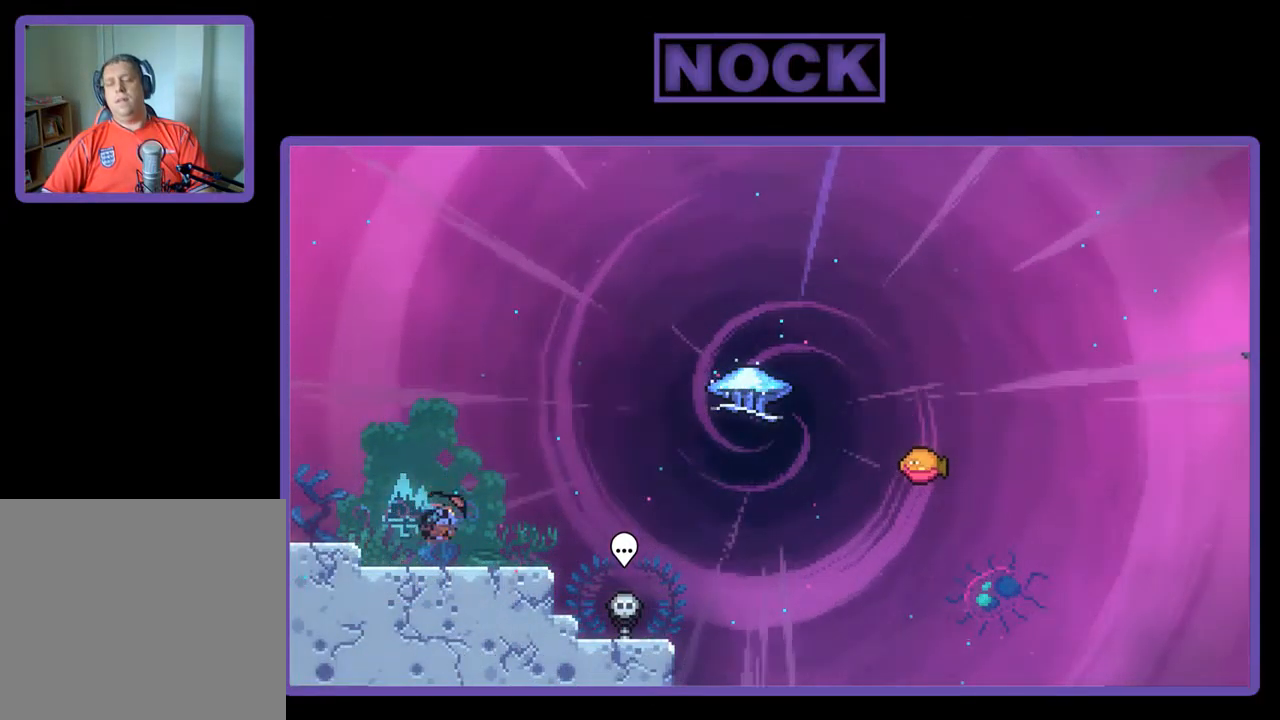
{"buttons": ["CIRCLE", "R2", "DPAD_UP"], "left_stick": "center", "events": [[34, "CIRCLE", "up"], [100, "DPAD_DOWN", "up"], [134, "CROSS", "down"], [300, "CROSS", "up"], [367, "CIRCLE", "down"], [367, "DPAD_RIGHT", "up"], [367, "DPAD_UP", "down"]]}
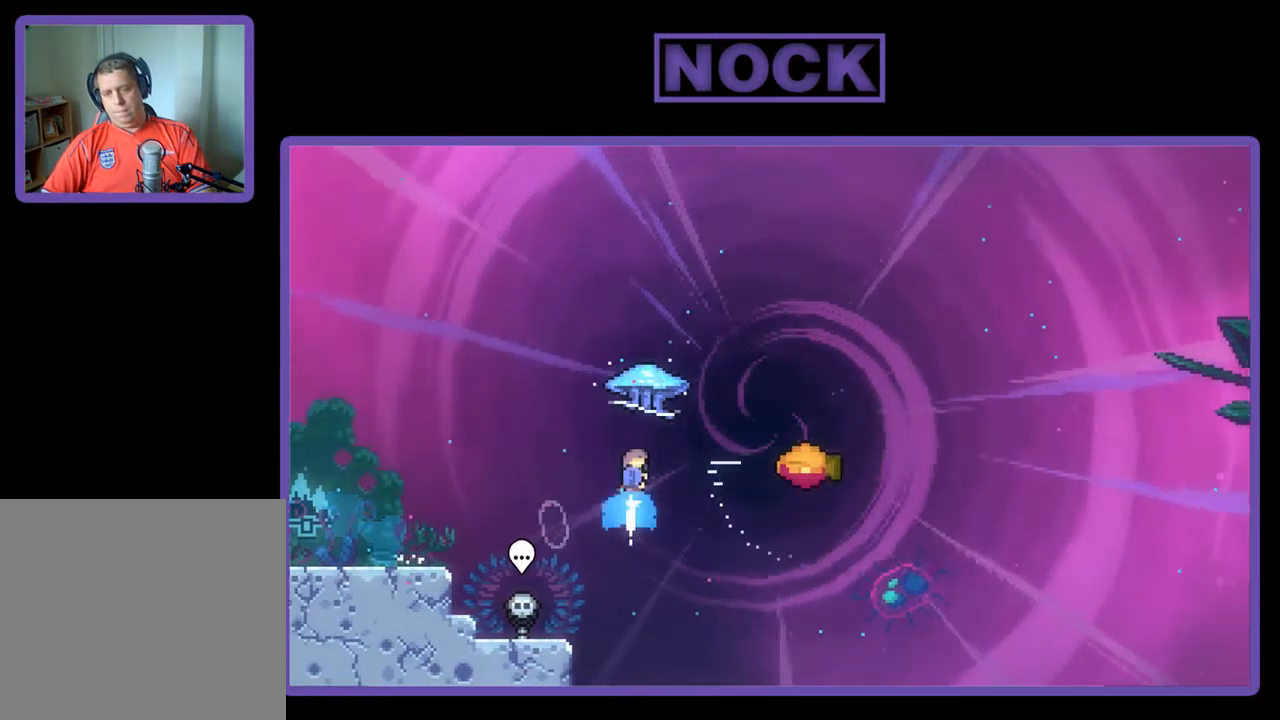
{"buttons": ["R2", "DPAD_RIGHT"], "left_stick": "center", "events": [[34, "CIRCLE", "up"], [134, "DPAD_RIGHT", "down"], [167, "DPAD_UP", "up"]]}
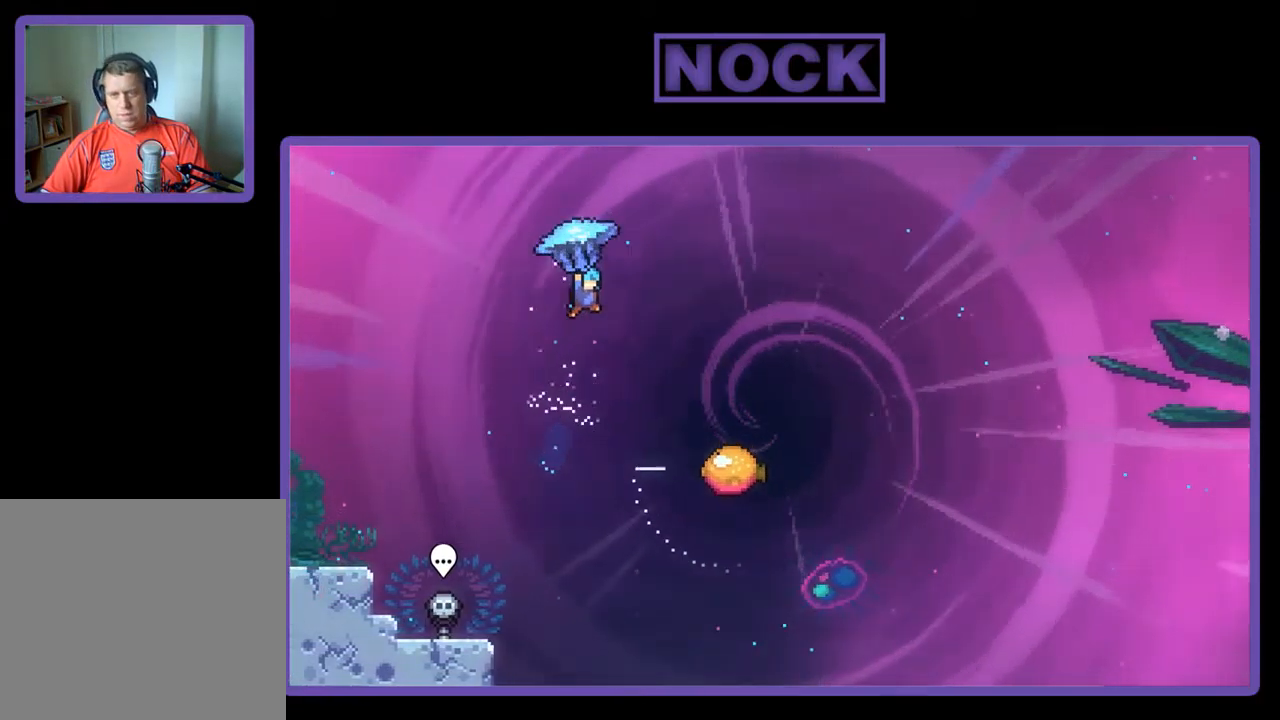
{"buttons": ["R2", "DPAD_DOWN", "DPAD_RIGHT"], "left_stick": "center", "events": [[434, "DPAD_DOWN", "down"]]}
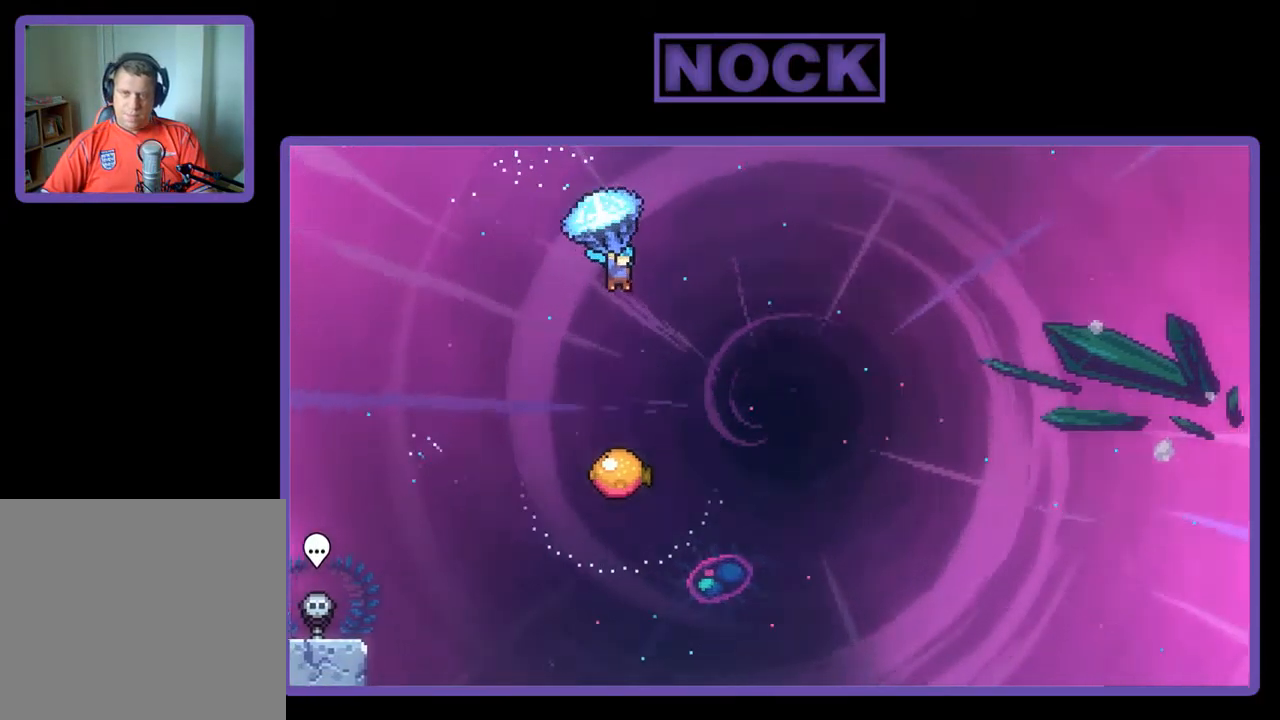
{"buttons": ["R2"], "left_stick": "center", "events": [[266, "DPAD_RIGHT", "up"], [333, "DPAD_DOWN", "up"]]}
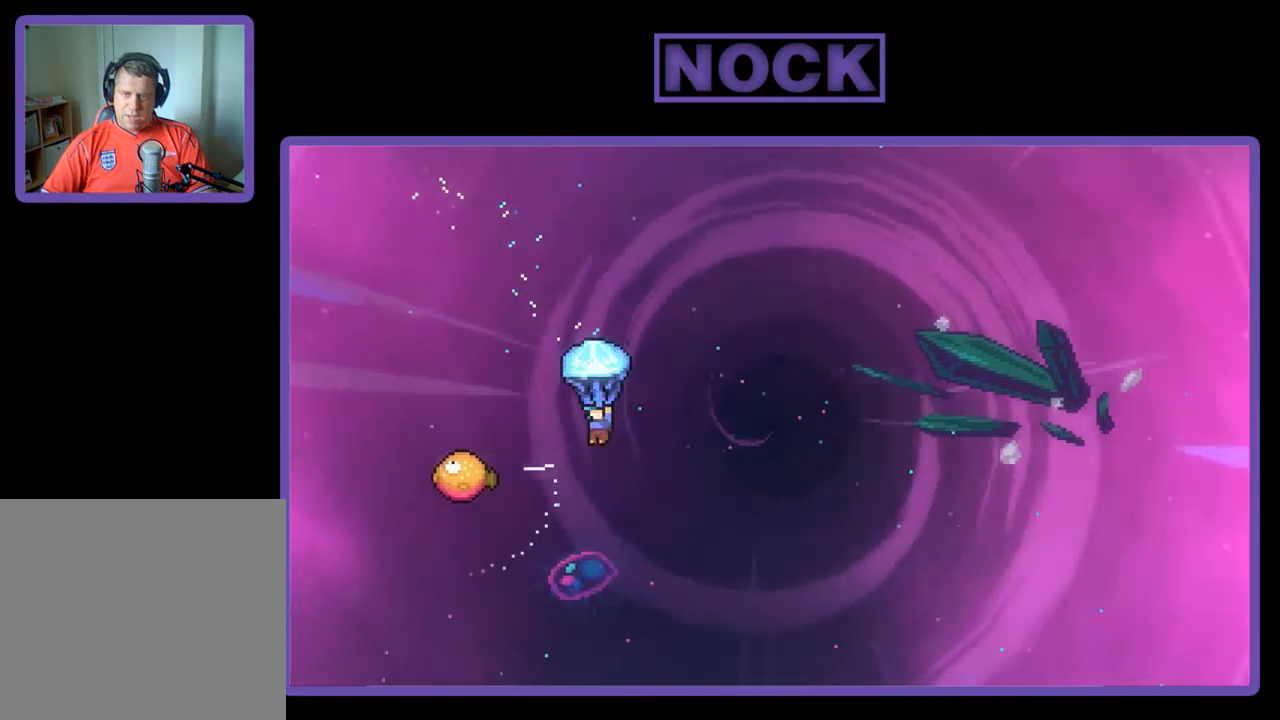
{"buttons": ["R2", "DPAD_UP"], "left_stick": "center", "events": [[17, "DPAD_LEFT", "down"], [450, "DPAD_UP", "down"], [484, "DPAD_LEFT", "up"]]}
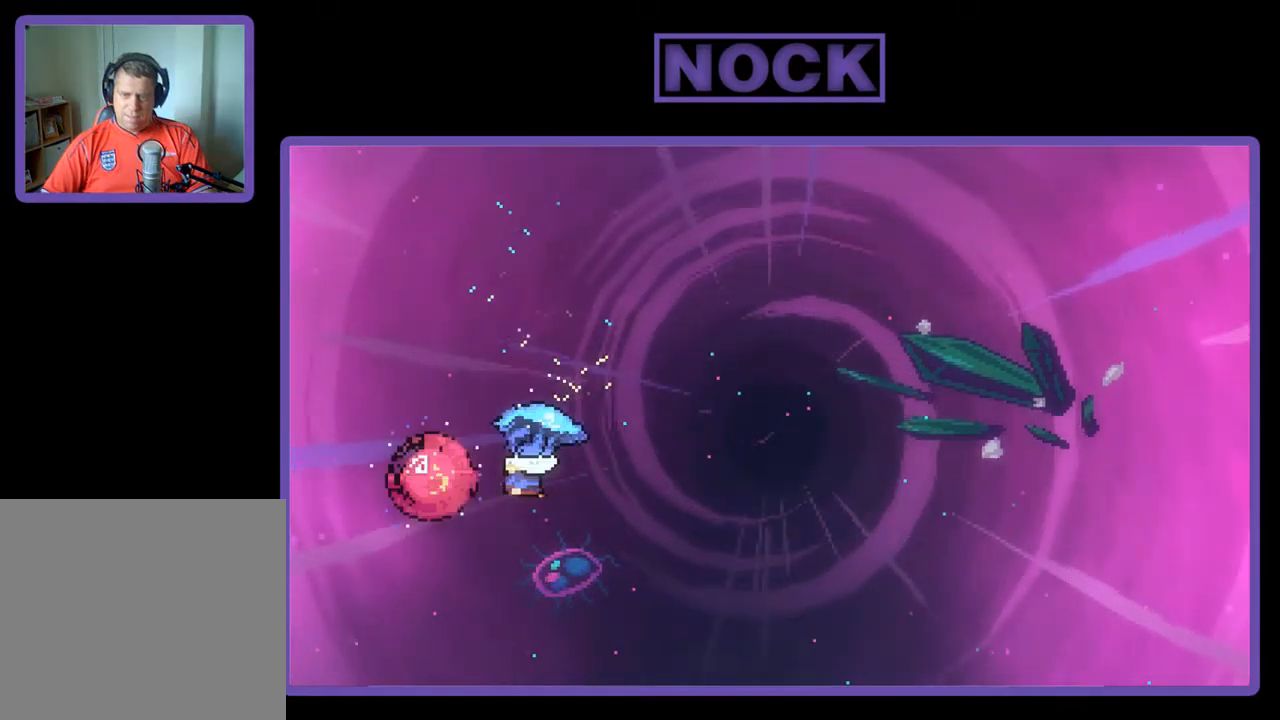
{"buttons": ["R2", "DPAD_RIGHT"], "left_stick": "center", "events": [[17, "DPAD_RIGHT", "down"], [17, "DPAD_UP", "up"]]}
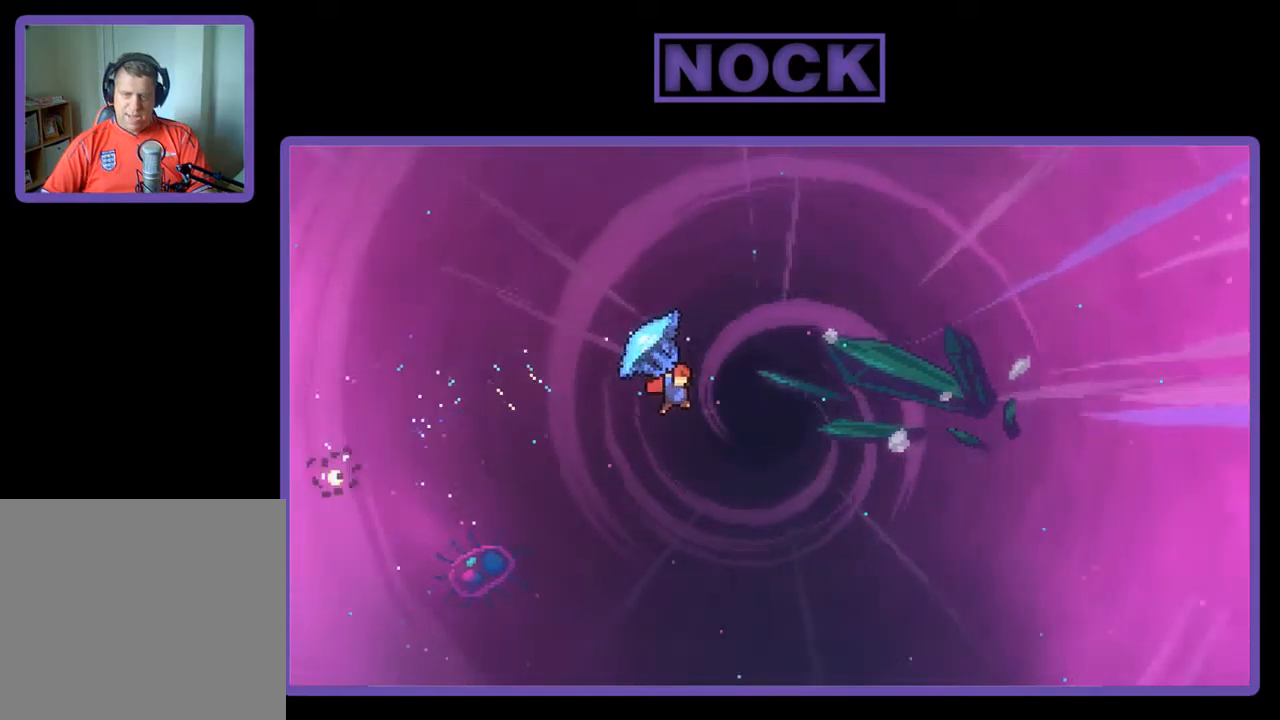
{"buttons": ["DPAD_UP", "DPAD_RIGHT"], "left_stick": "center", "events": [[350, "DPAD_UP", "down"], [450, "R2", "up"]]}
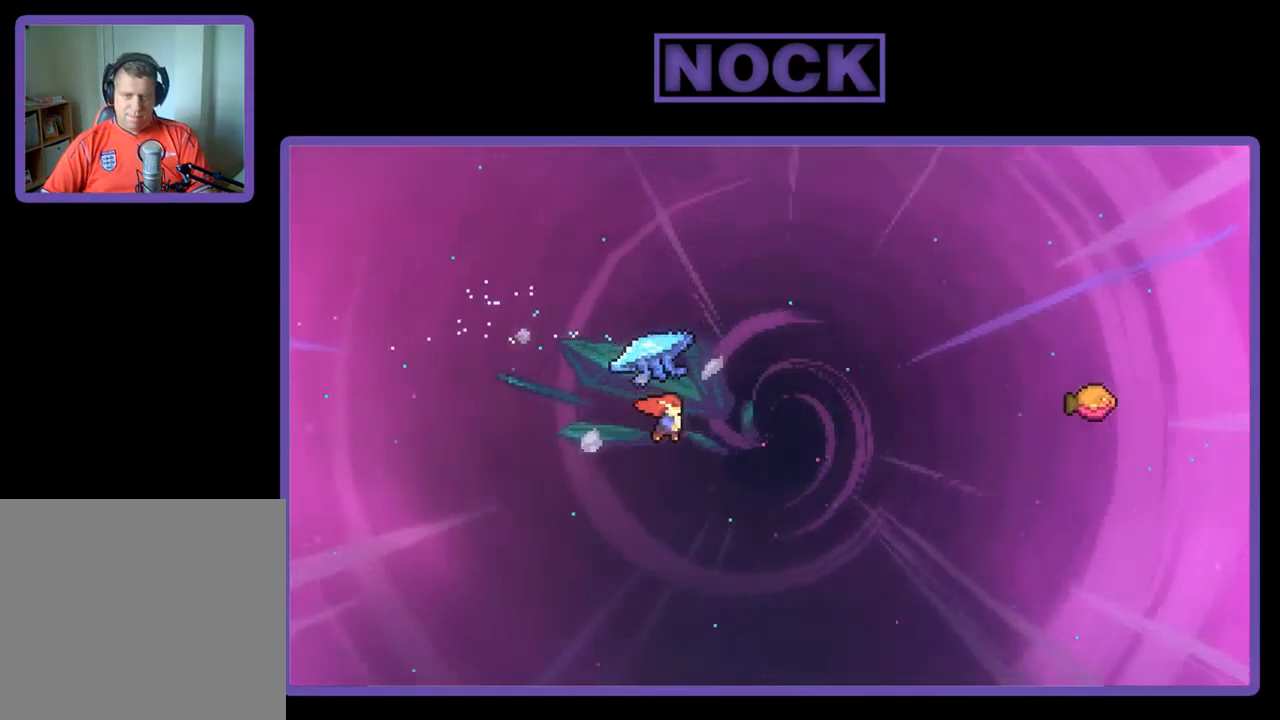
{"buttons": ["CIRCLE", "R2", "DPAD_RIGHT"], "left_stick": "center", "events": [[17, "DPAD_RIGHT", "up"], [50, "CIRCLE", "down"], [50, "R2", "down"], [117, "DPAD_RIGHT", "down"], [450, "DPAD_UP", "up"]]}
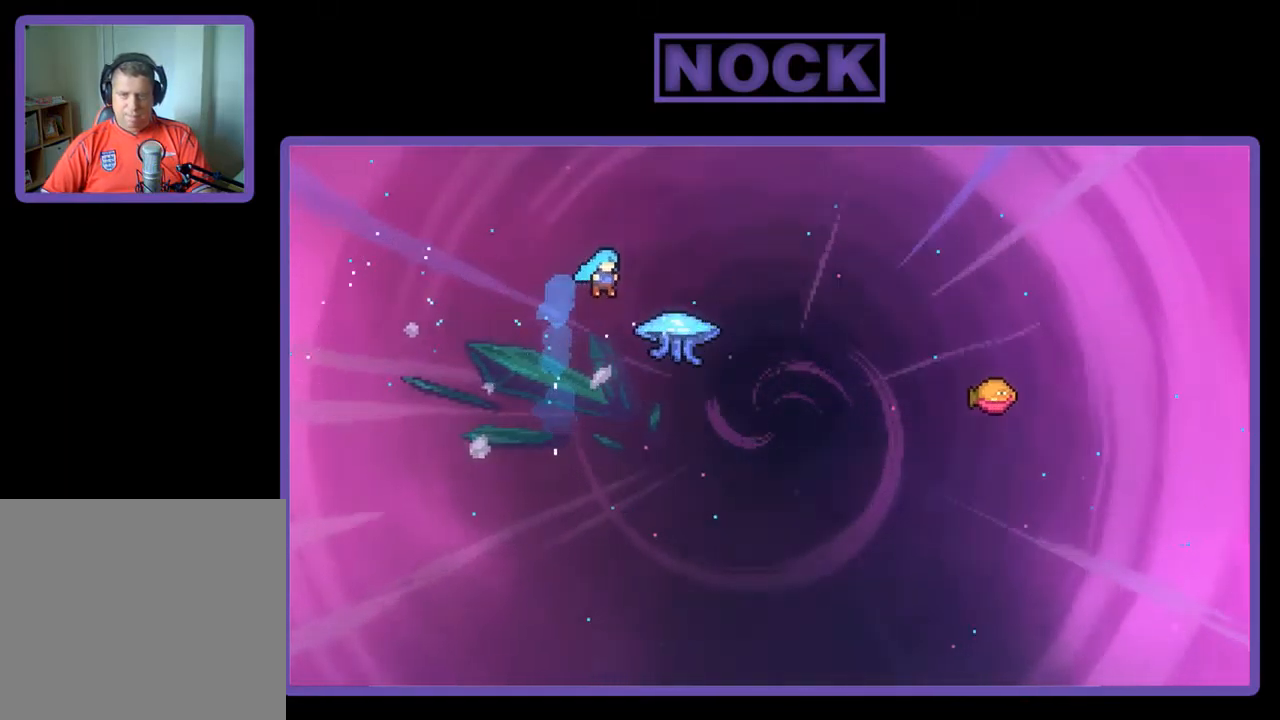
{"buttons": ["CIRCLE", "R2", "DPAD_UP", "DPAD_RIGHT"], "left_stick": "center", "events": [[317, "DPAD_UP", "down"]]}
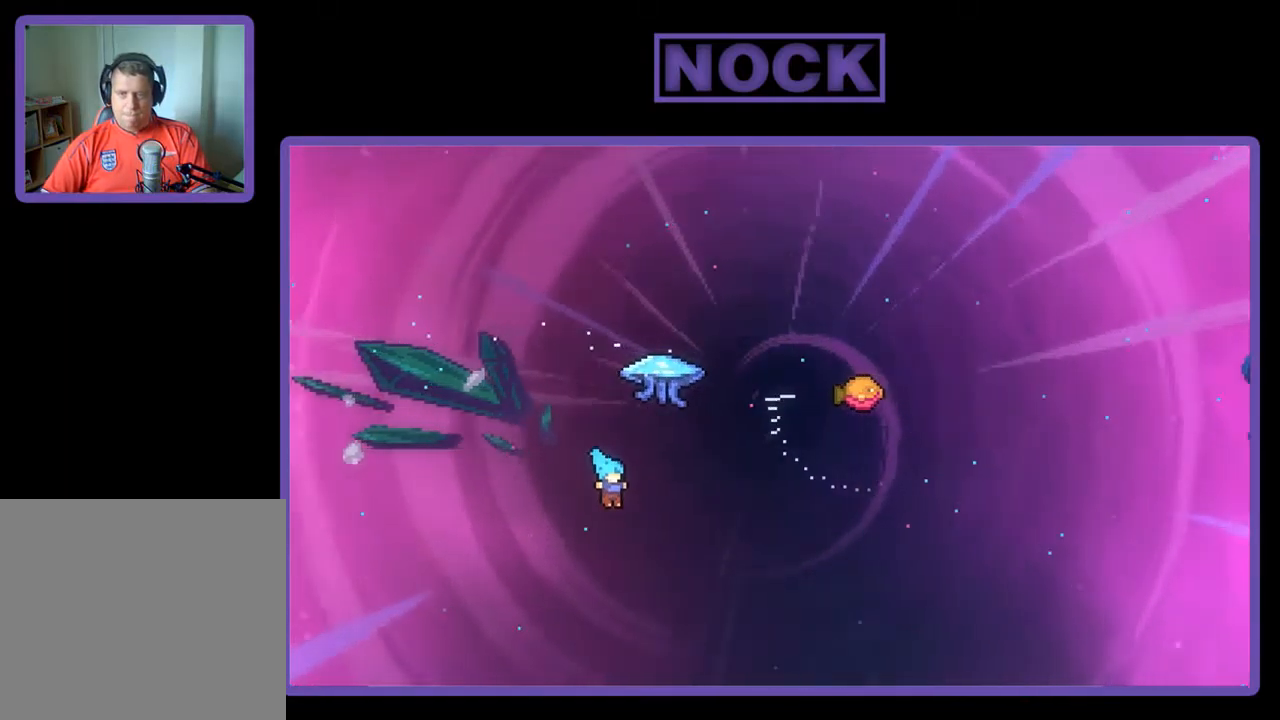
{"buttons": [], "left_stick": "center", "events": [[117, "R2", "up"], [217, "CIRCLE", "up"], [217, "DPAD_RIGHT", "up"], [284, "DPAD_UP", "up"]]}
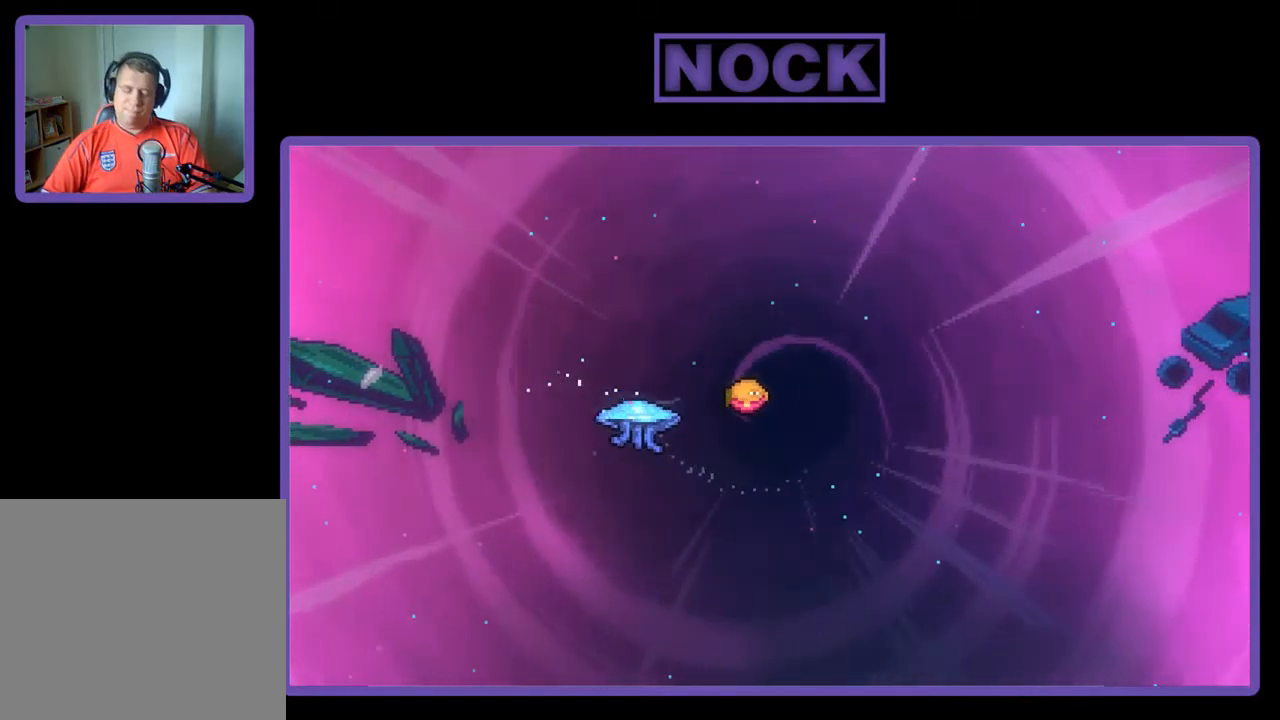
{"buttons": [], "left_stick": "center", "events": []}
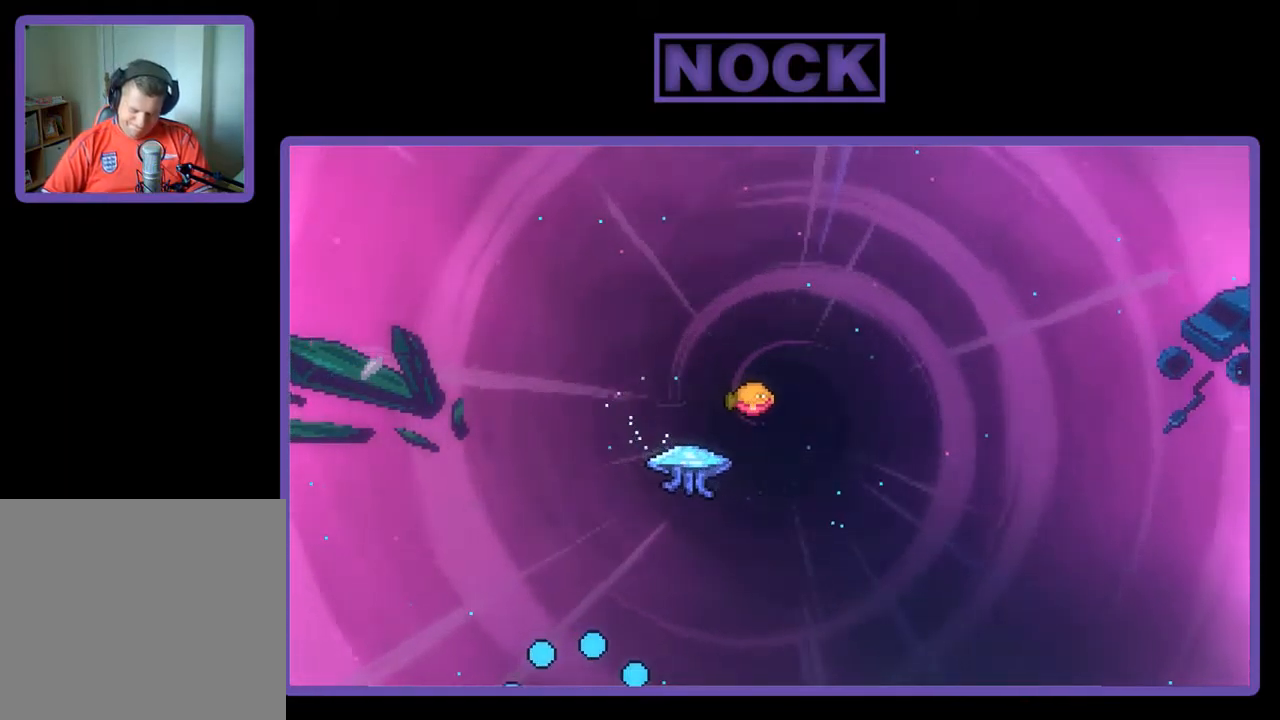
{"buttons": ["R2"], "left_stick": "center", "events": [[417, "R2", "down"]]}
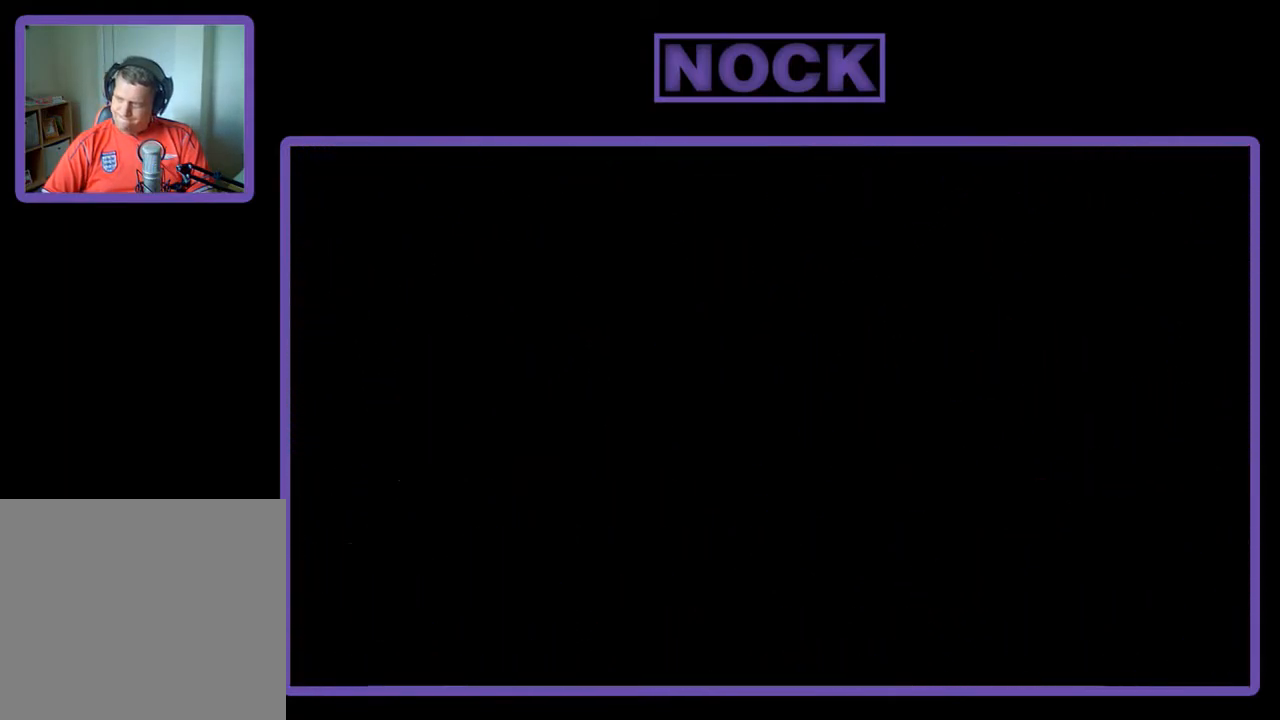
{"buttons": ["R2", "DPAD_RIGHT"], "left_stick": "center", "events": [[317, "DPAD_RIGHT", "down"]]}
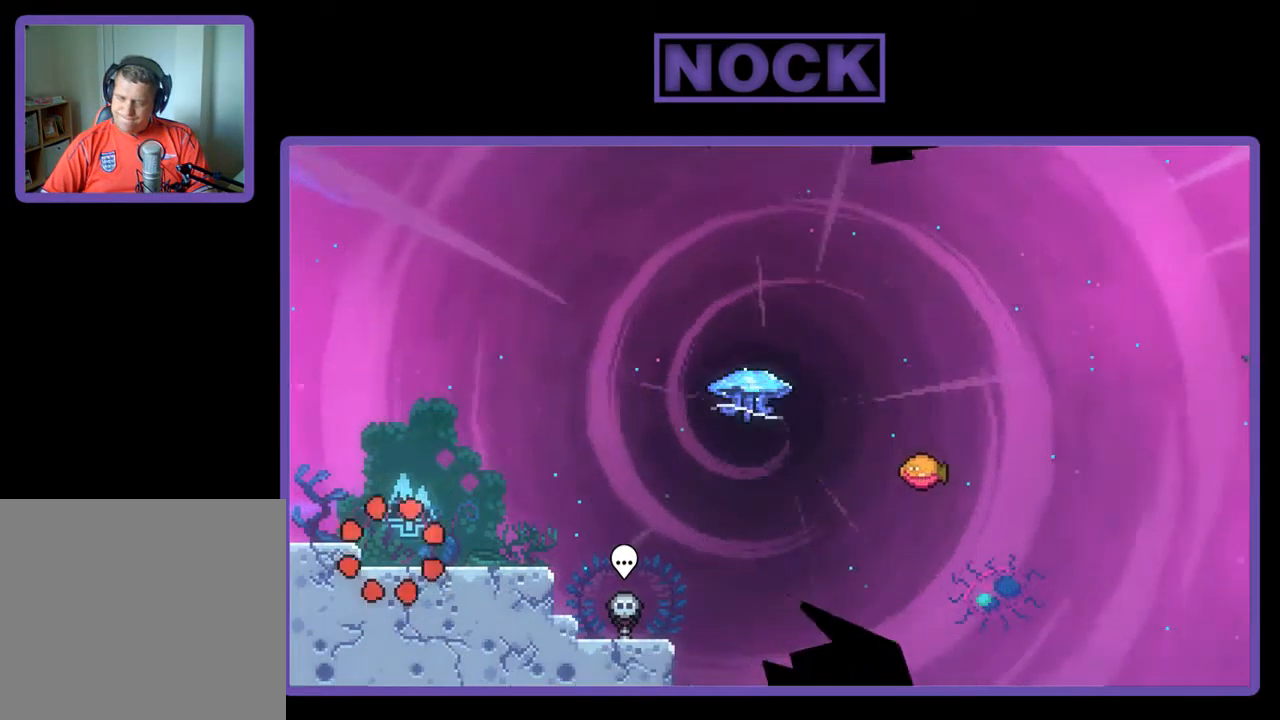
{"buttons": ["CROSS", "R2"], "left_stick": "center", "events": [[317, "DPAD_RIGHT", "up"], [351, "CROSS", "down"]]}
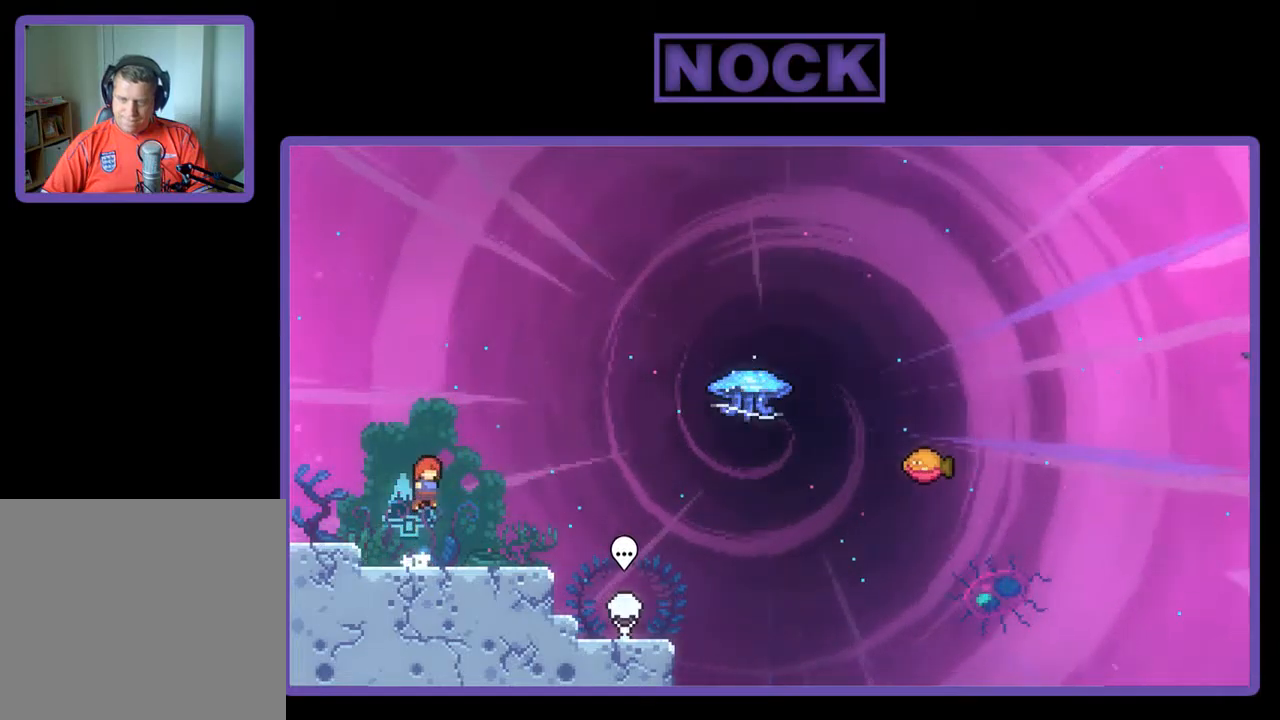
{"buttons": ["CROSS", "R2", "DPAD_RIGHT"], "left_stick": "center", "events": [[33, "CROSS", "up"], [100, "DPAD_DOWN", "down"], [133, "DPAD_RIGHT", "down"], [267, "CIRCLE", "down"], [367, "CIRCLE", "up"], [433, "DPAD_DOWN", "up"], [500, "CROSS", "down"]]}
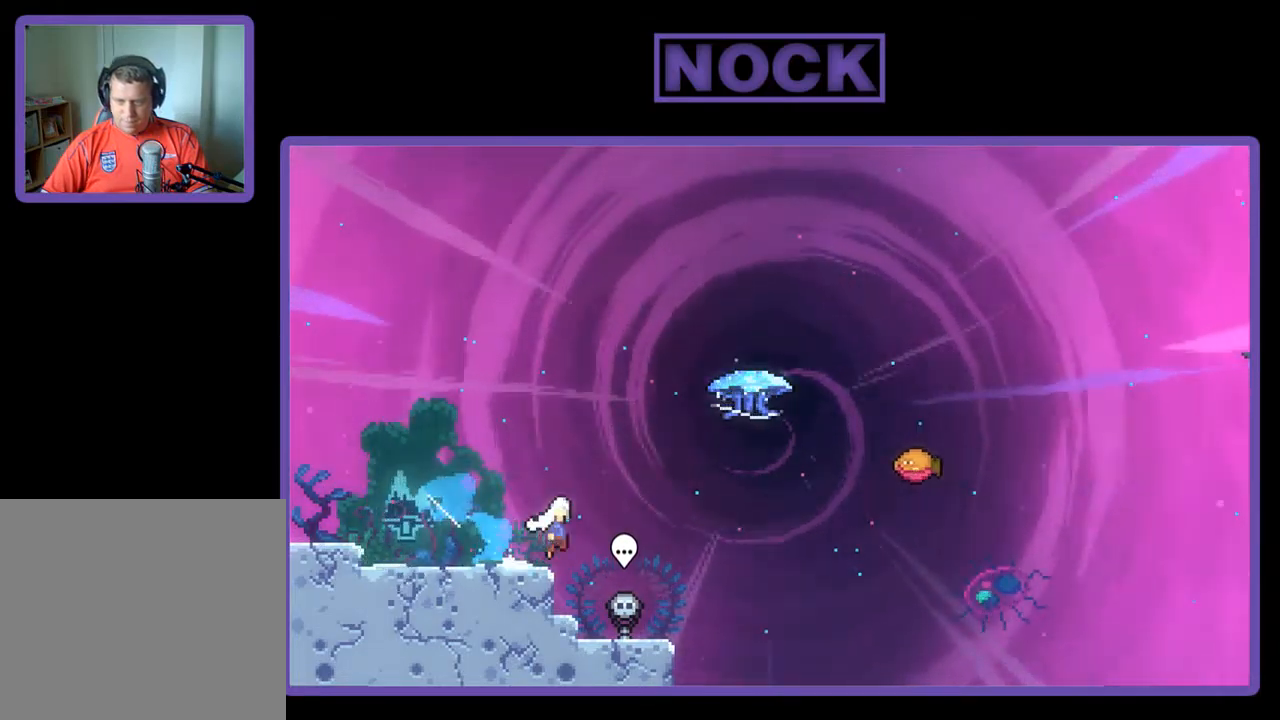
{"buttons": ["R2", "DPAD_RIGHT"], "left_stick": "center", "events": [[167, "CROSS", "up"], [167, "DPAD_UP", "down"], [200, "DPAD_RIGHT", "up"], [233, "CIRCLE", "down"], [400, "CIRCLE", "up"], [500, "DPAD_RIGHT", "down"], [500, "DPAD_UP", "up"]]}
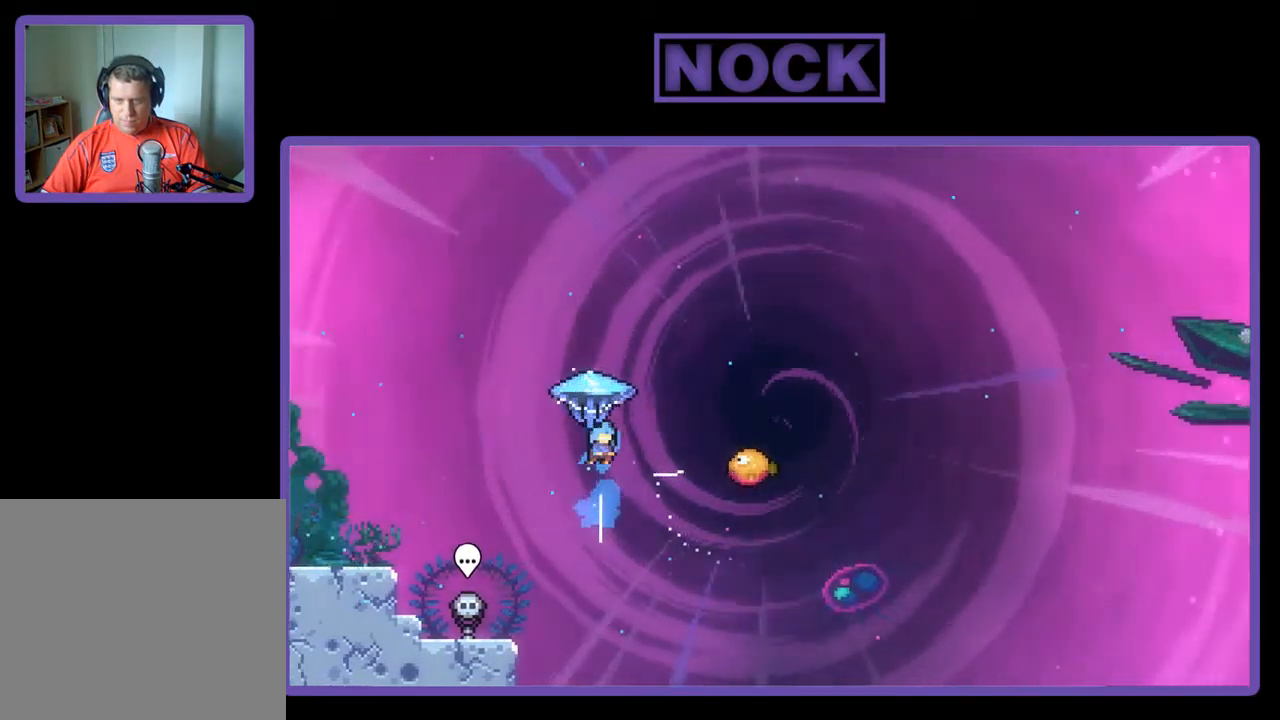
{"buttons": ["R2", "DPAD_RIGHT"], "left_stick": "center", "events": []}
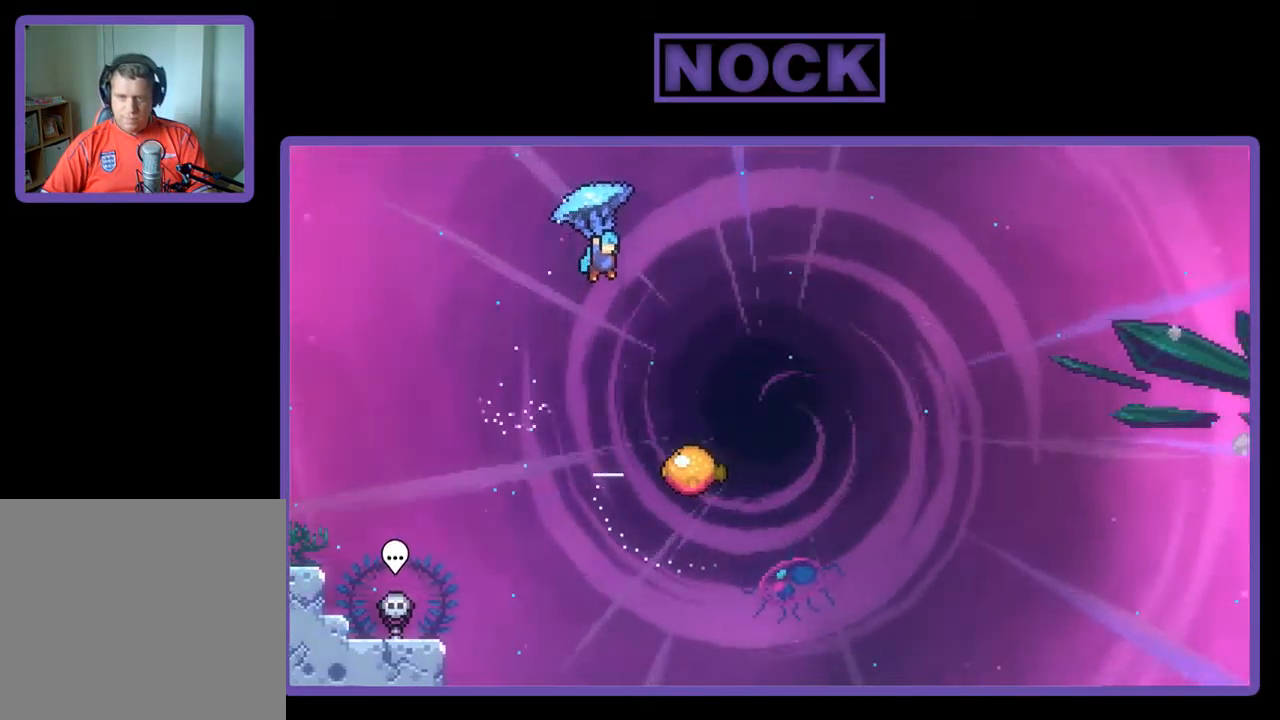
{"buttons": ["R2", "DPAD_DOWN"], "left_stick": "center", "events": [[167, "DPAD_DOWN", "down"], [400, "DPAD_RIGHT", "up"]]}
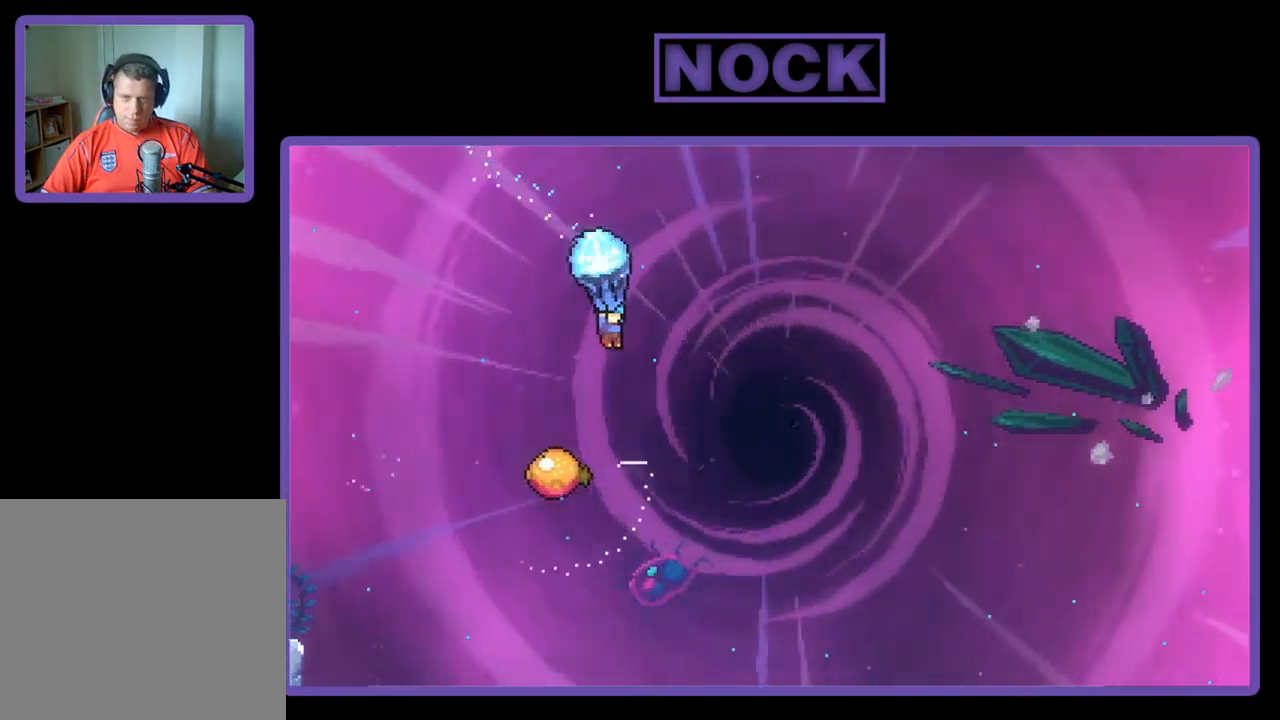
{"buttons": ["R2", "DPAD_LEFT"], "left_stick": "center", "events": [[267, "DPAD_DOWN", "up"], [300, "DPAD_LEFT", "down"]]}
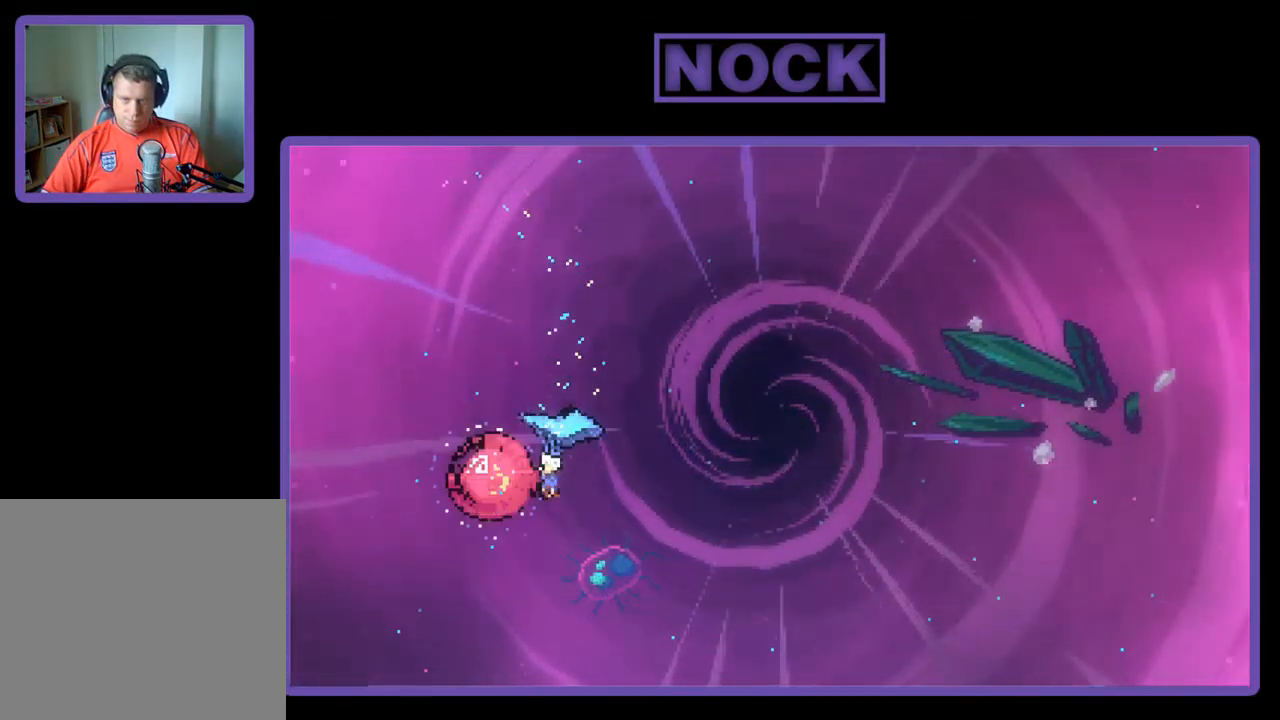
{"buttons": ["R2", "DPAD_RIGHT"], "left_stick": "center", "events": [[33, "DPAD_LEFT", "up"], [67, "DPAD_RIGHT", "down"]]}
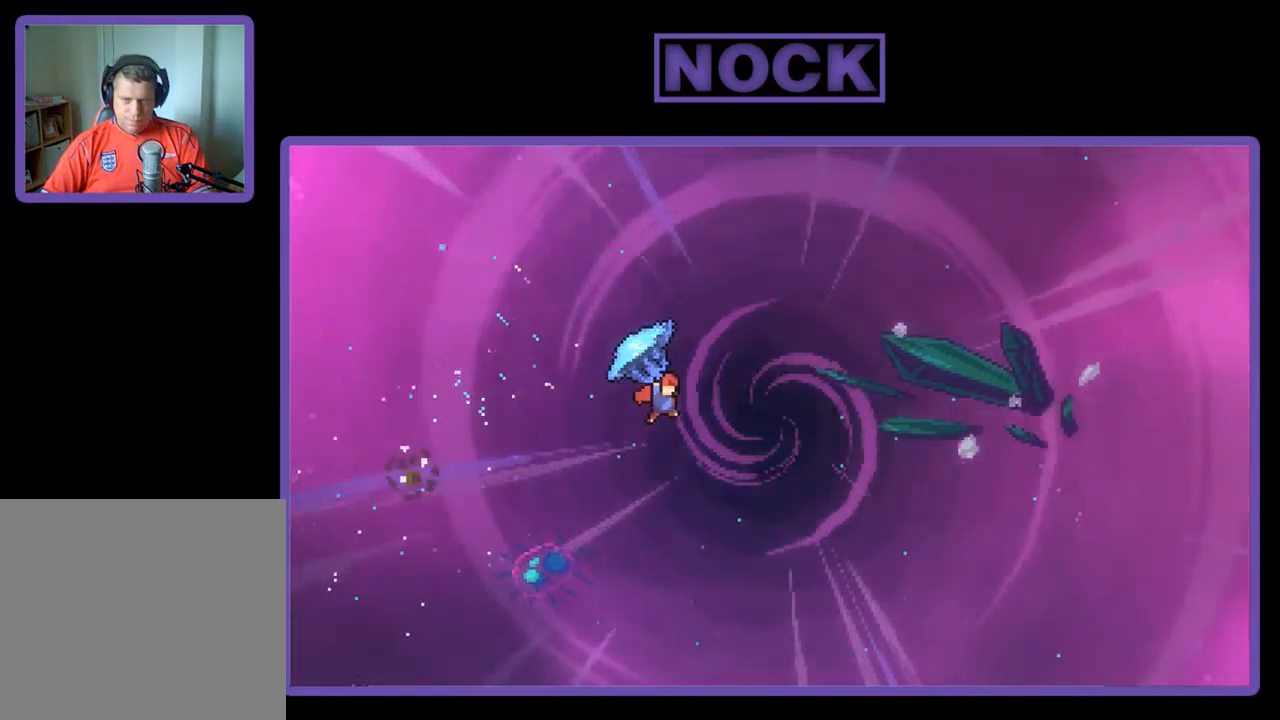
{"buttons": ["R2", "DPAD_UP", "DPAD_RIGHT"], "left_stick": "center", "events": [[433, "DPAD_UP", "down"]]}